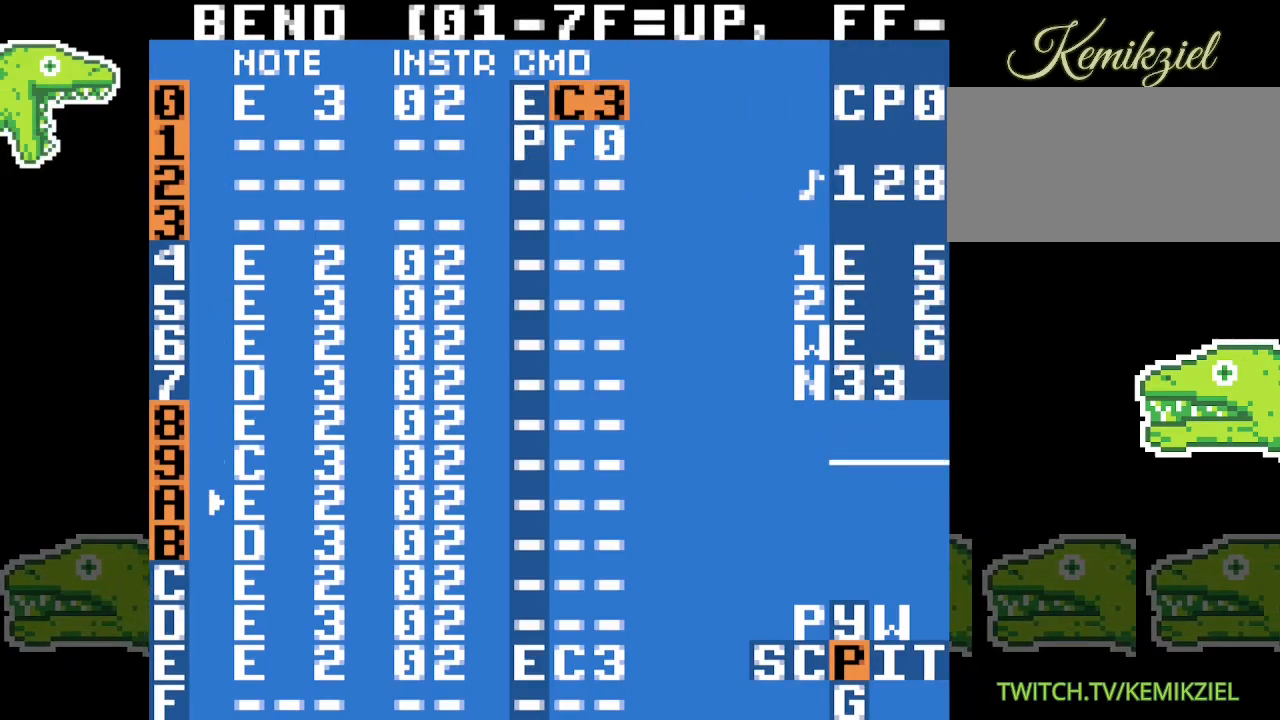
Gameplay with a controller (Nintendo layout); each line is a JSON object with the inputs held at the frame after it. "events" lists button and stick changes between this image and that frame as [ms after this image, input, new state], when the widget could be followed in between. Not read: DPAD_DOWN DPAD_RIGHT L3 R3.
{"buttons": [], "events": [[200, "A", "up"]]}
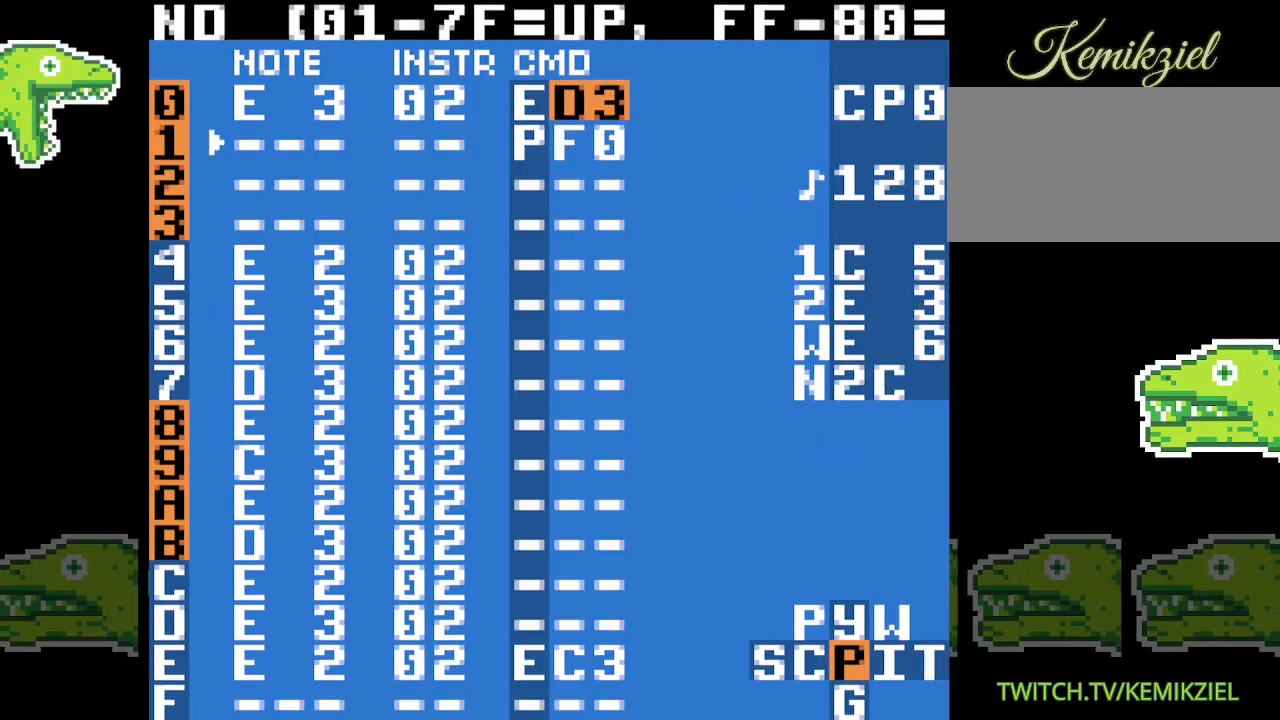
{"buttons": ["A"], "events": [[467, "A", "down"]]}
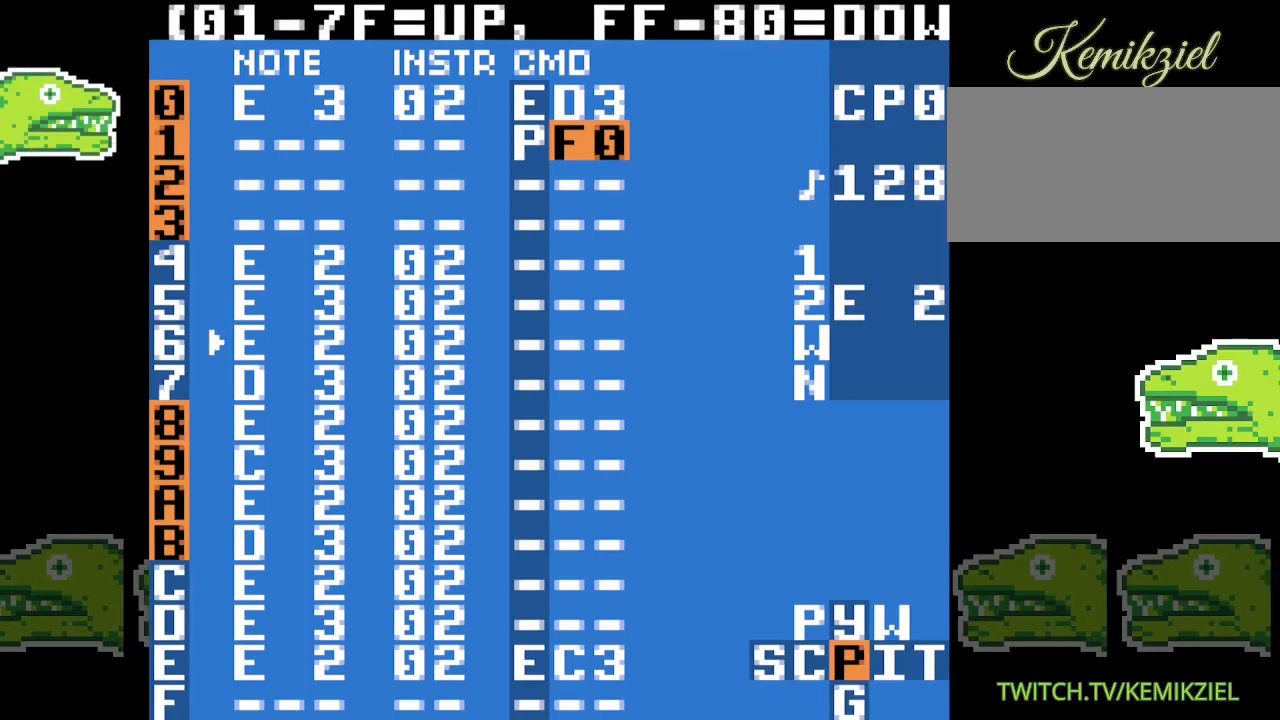
{"buttons": ["A"], "events": []}
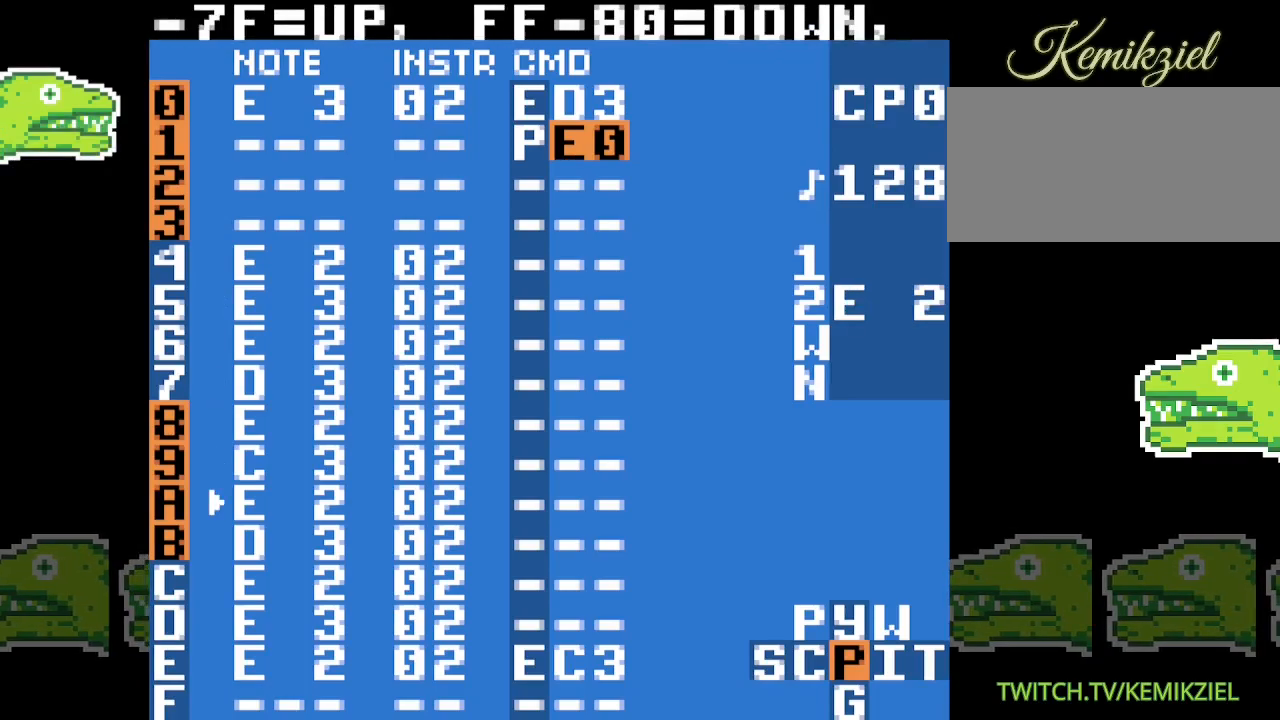
{"buttons": ["A"], "events": []}
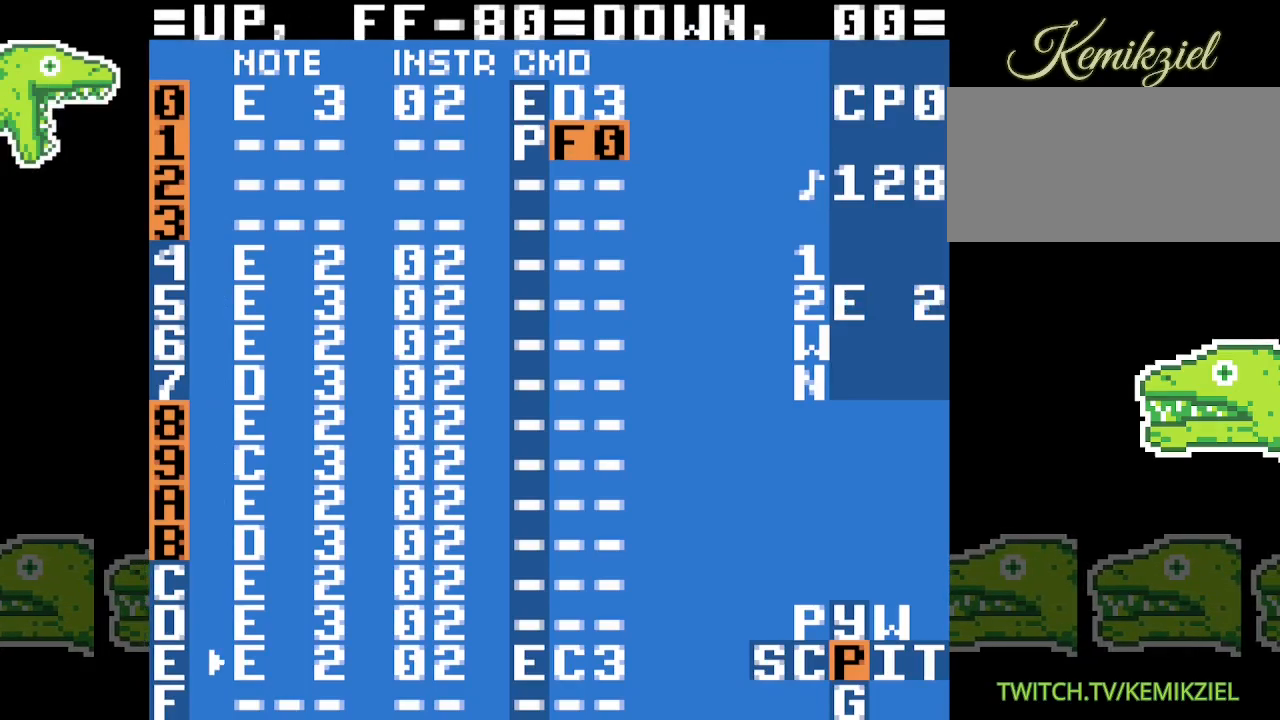
{"buttons": ["A"], "events": []}
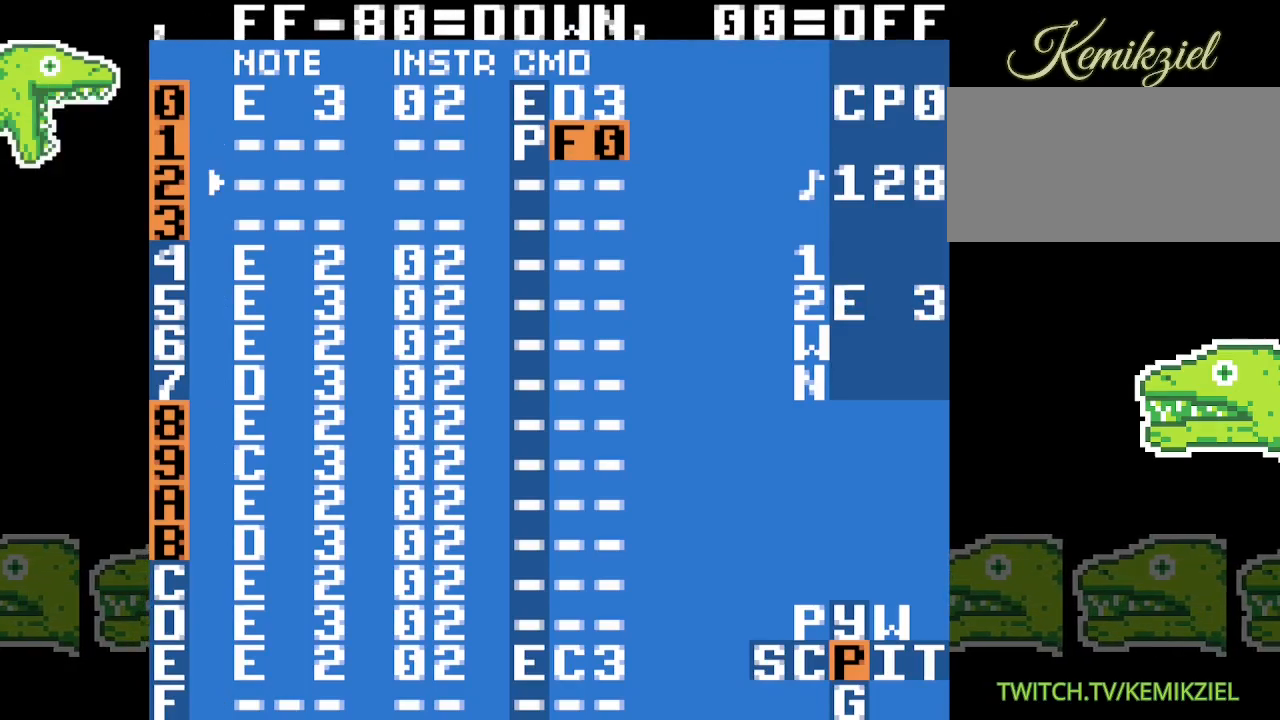
{"buttons": ["A"], "events": []}
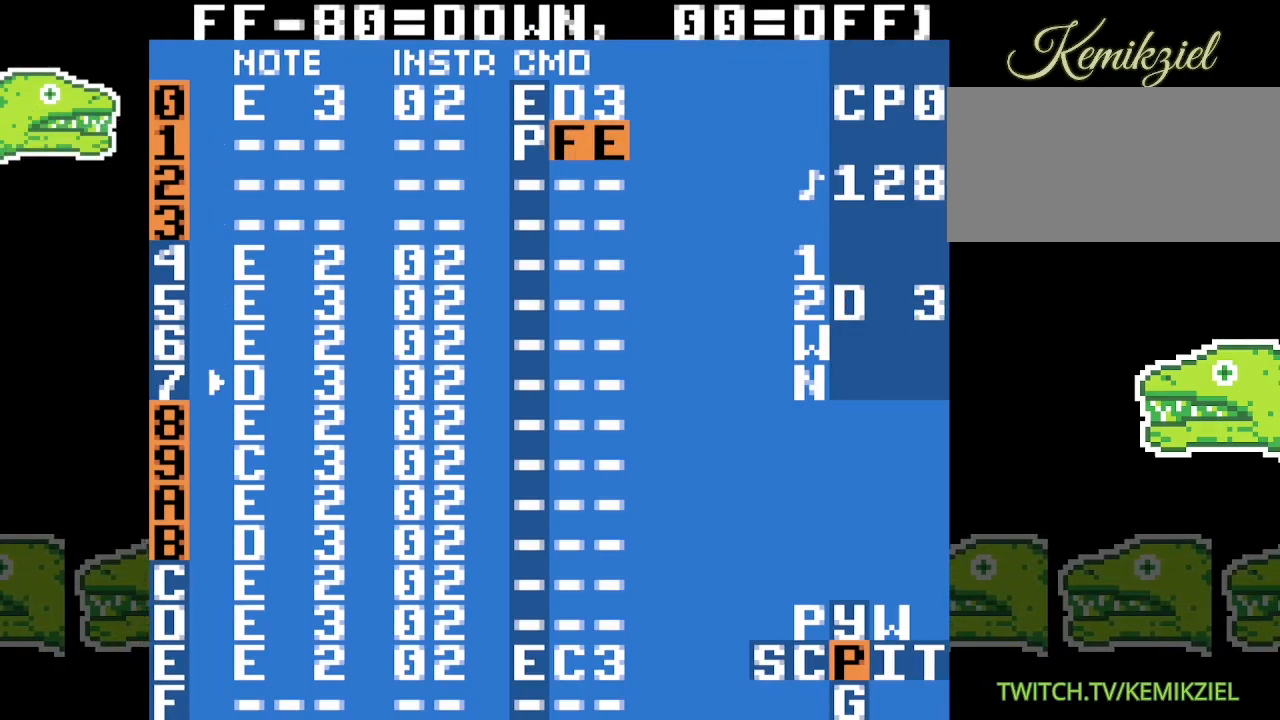
{"buttons": ["A"], "events": []}
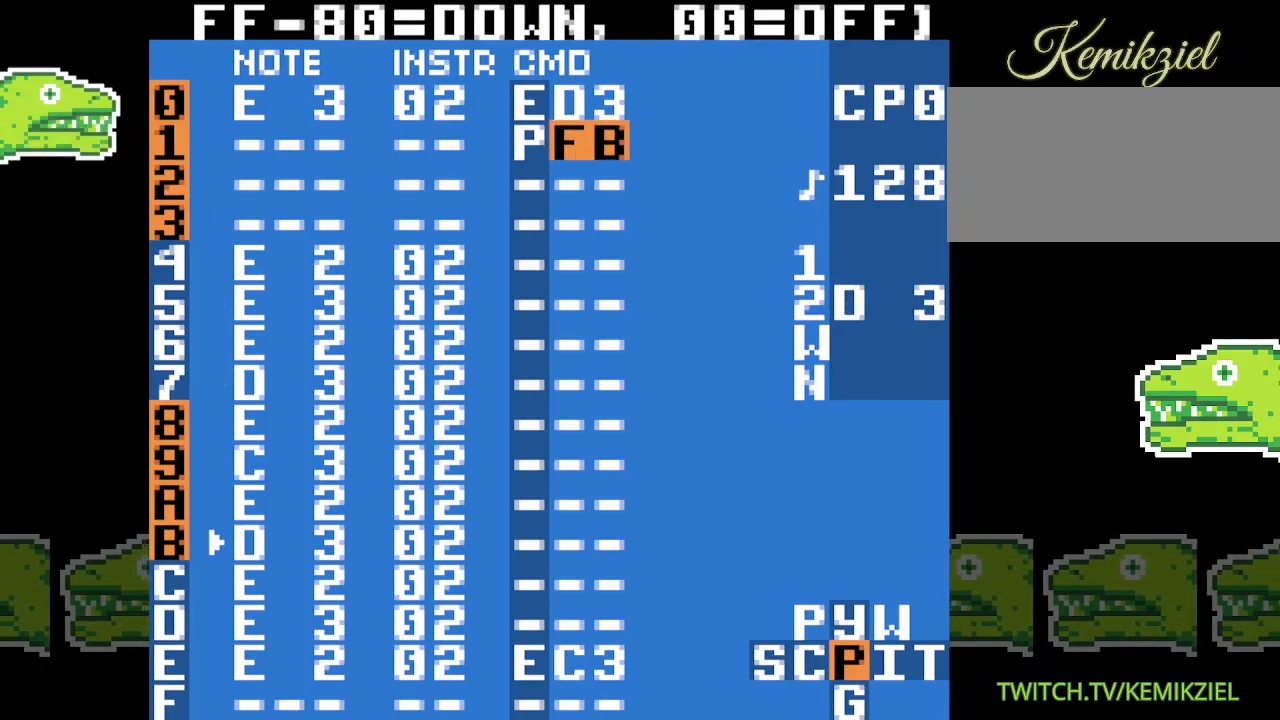
{"buttons": ["A"], "events": []}
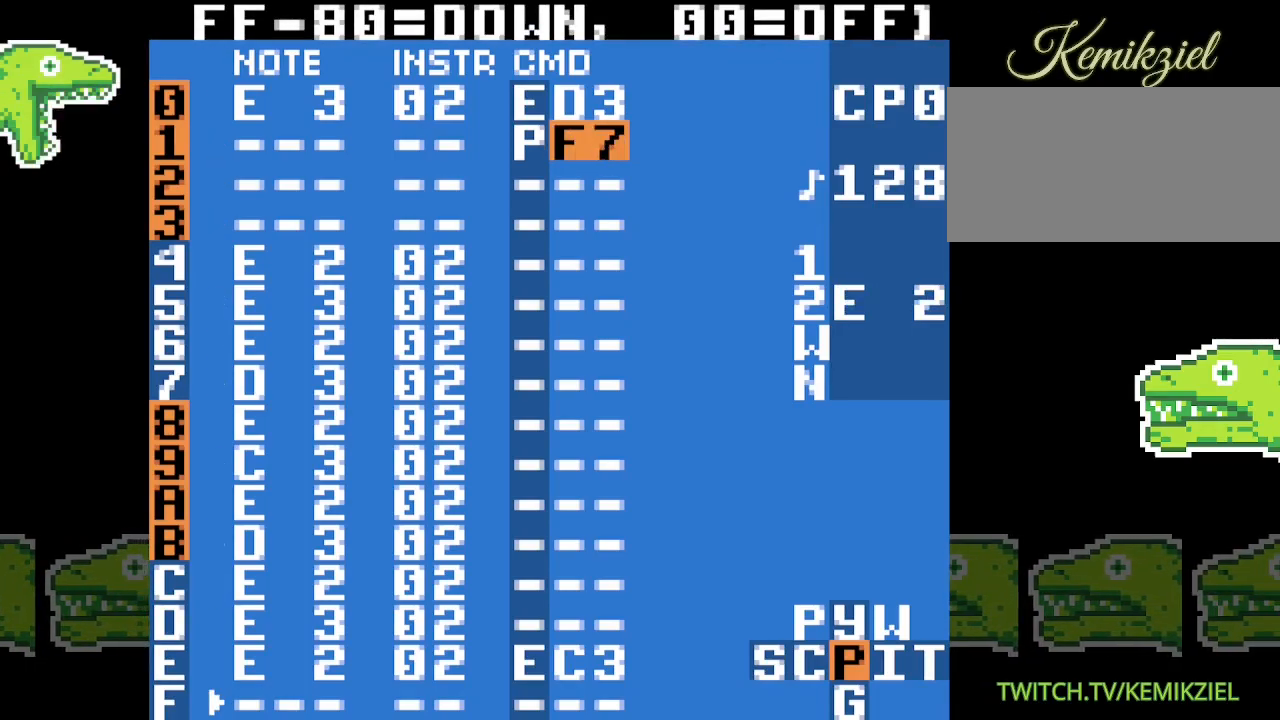
{"buttons": ["A"], "events": []}
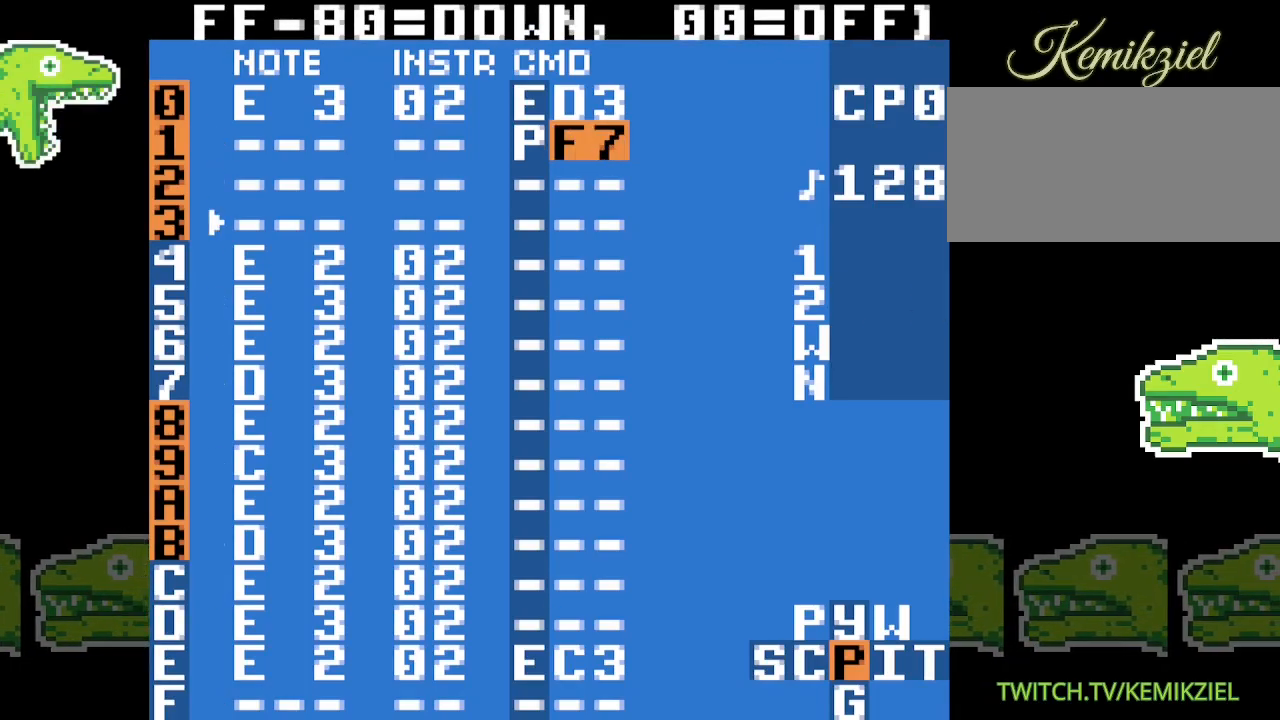
{"buttons": [], "events": [[183, "A", "up"]]}
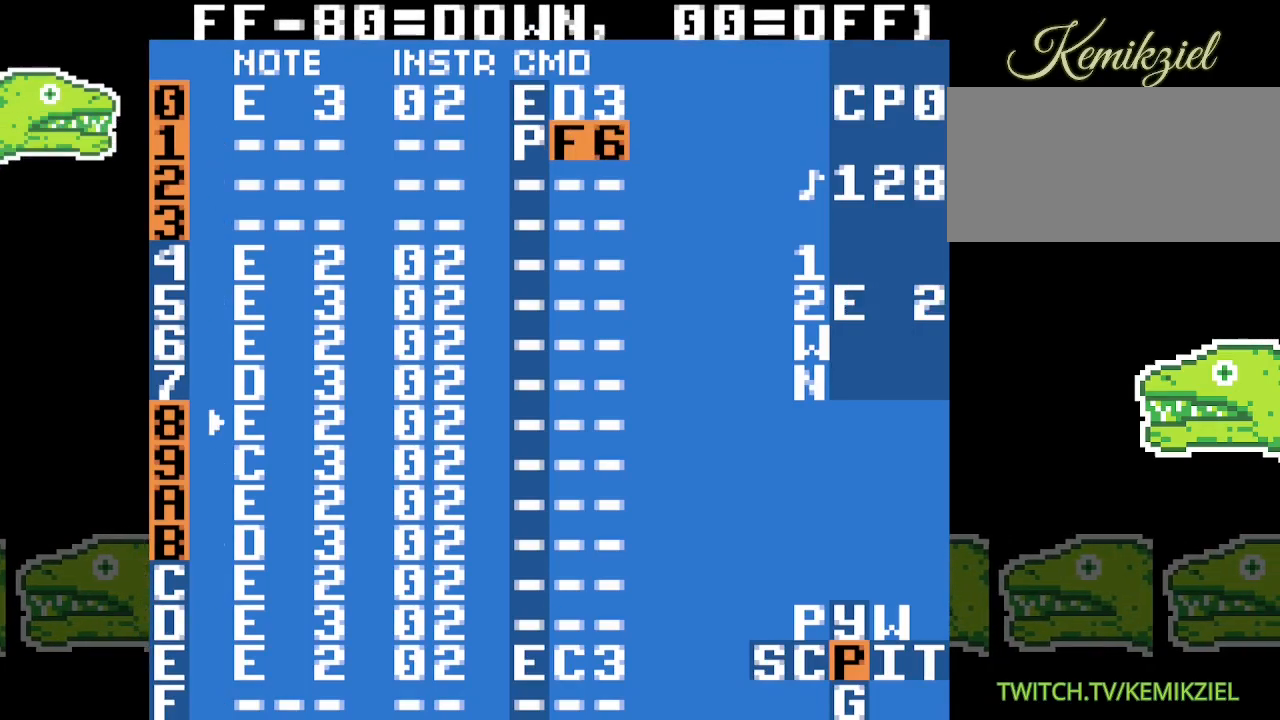
{"buttons": ["A"], "events": [[117, "A", "down"]]}
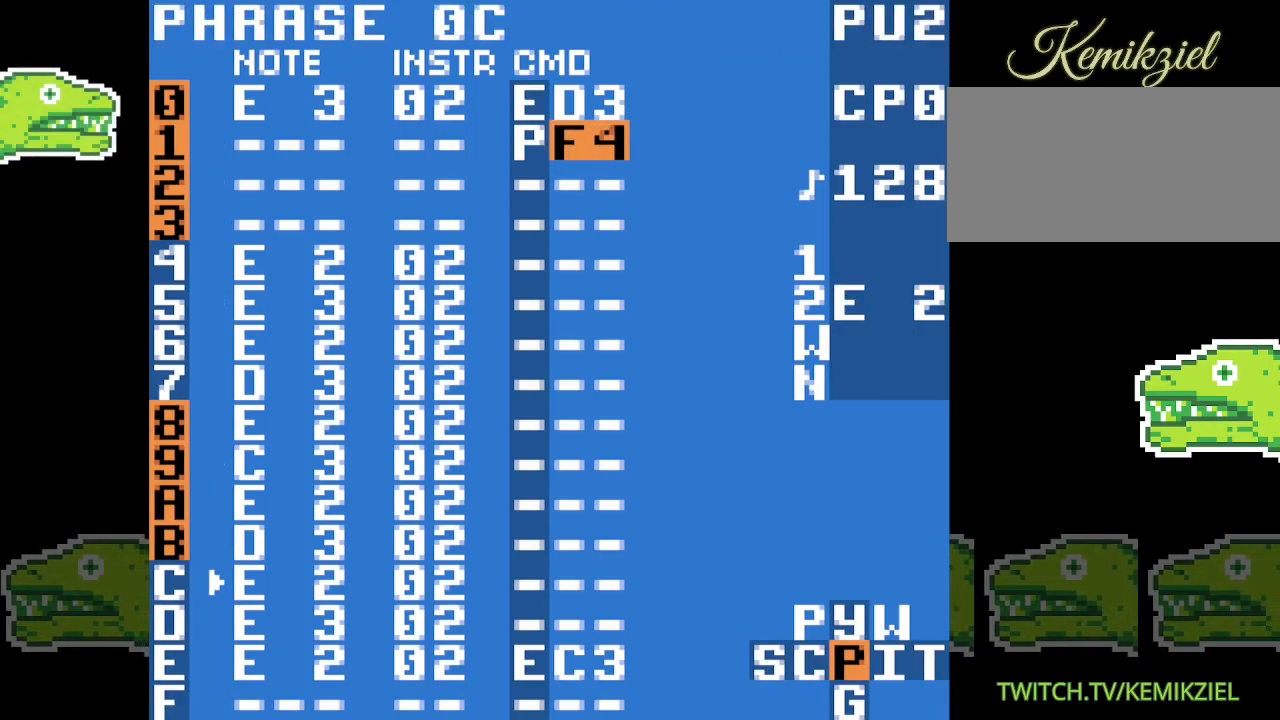
{"buttons": [], "events": [[167, "A", "up"]]}
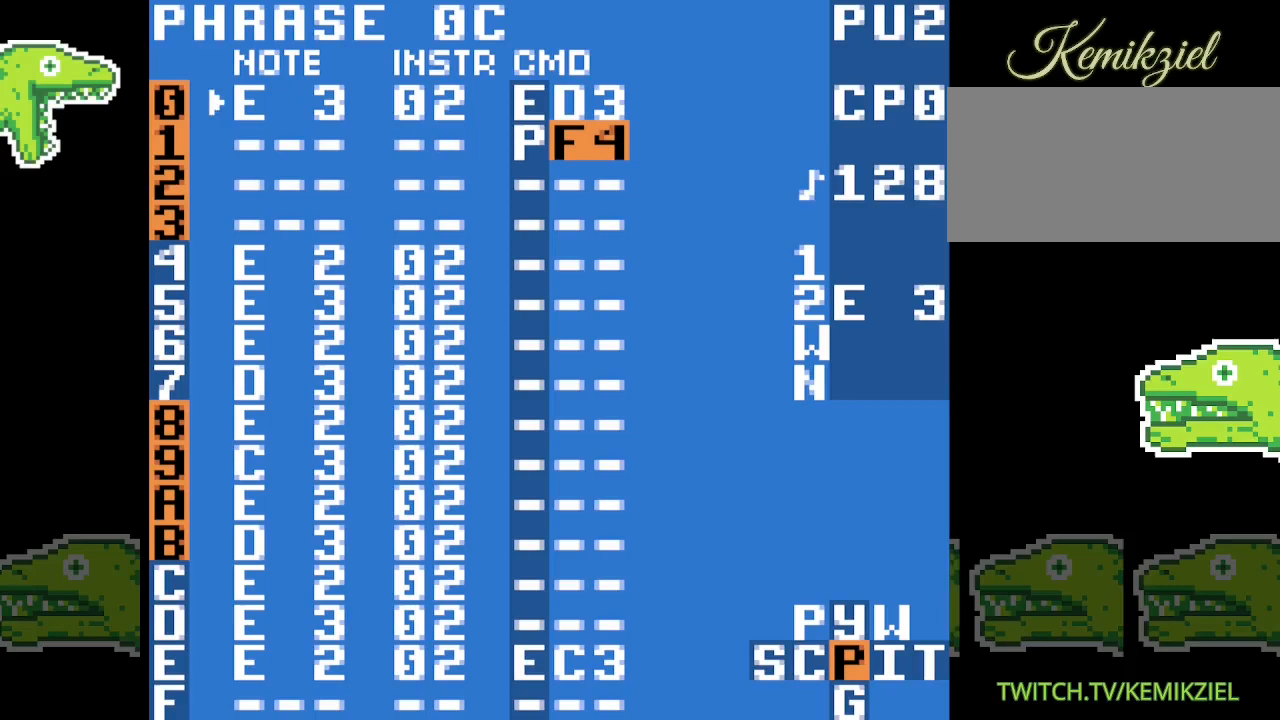
{"buttons": [], "events": []}
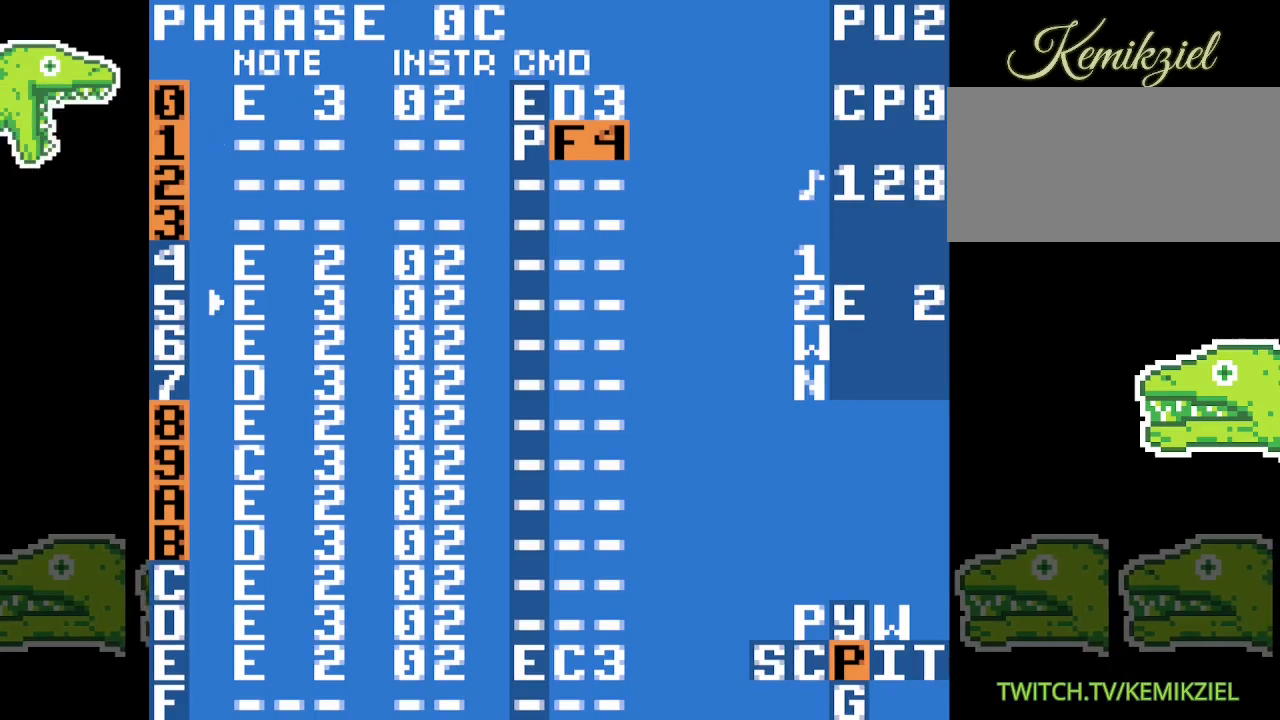
{"buttons": [], "events": []}
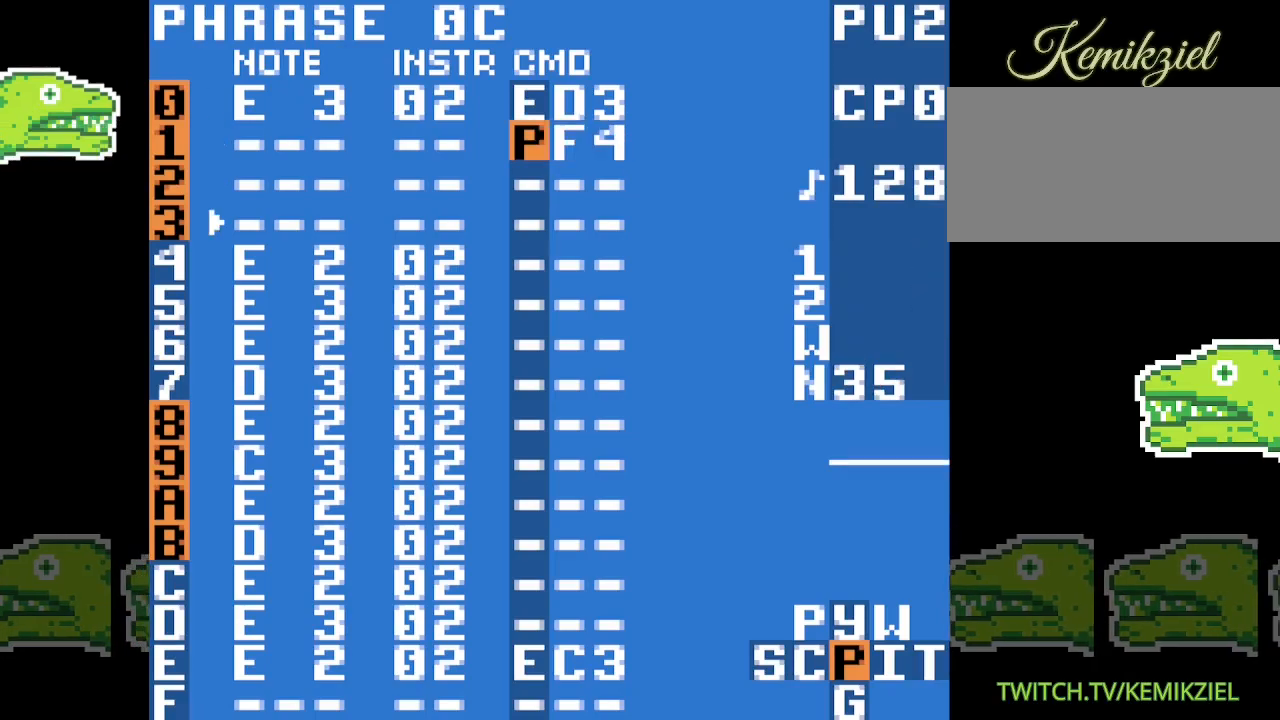
{"buttons": [], "events": []}
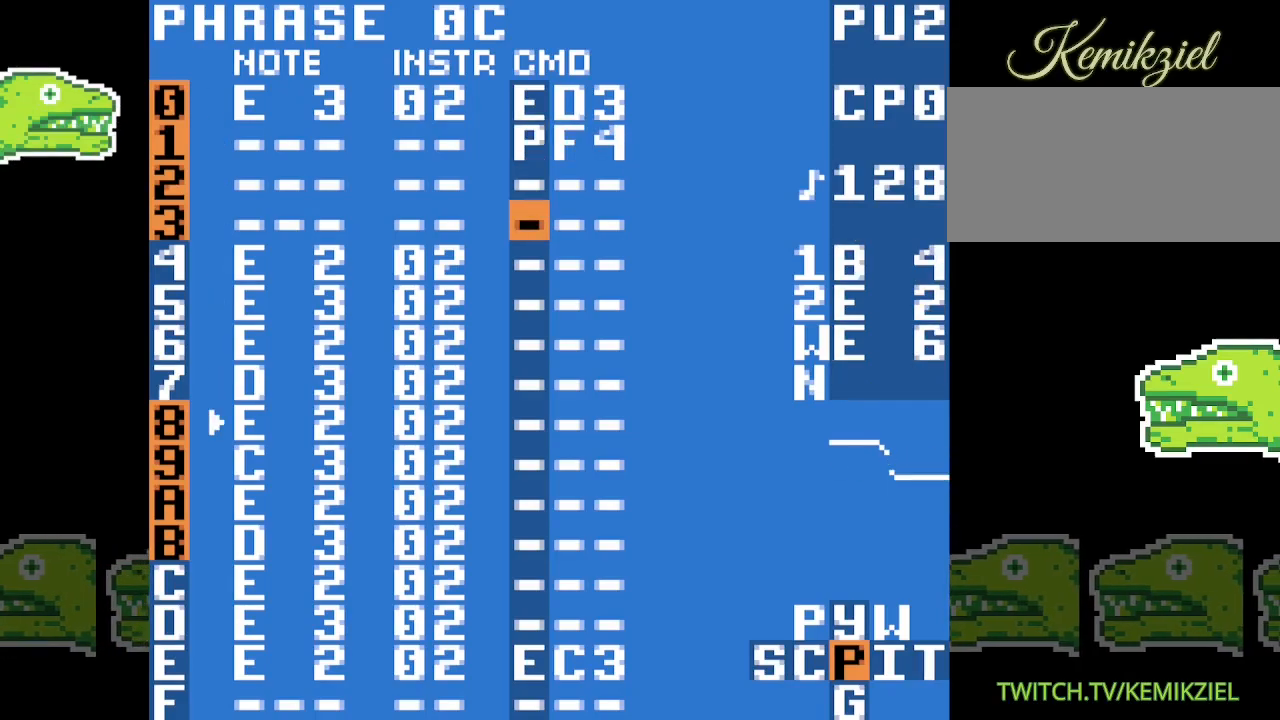
{"buttons": [], "events": []}
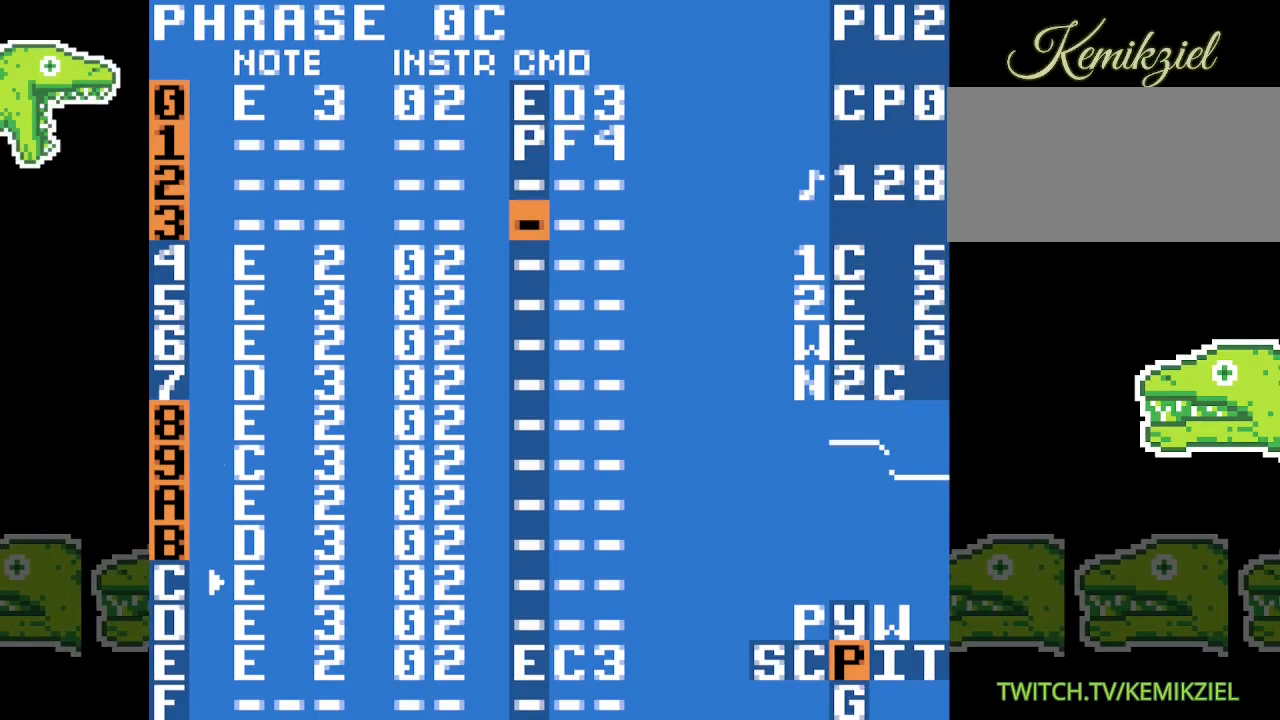
{"buttons": [], "events": []}
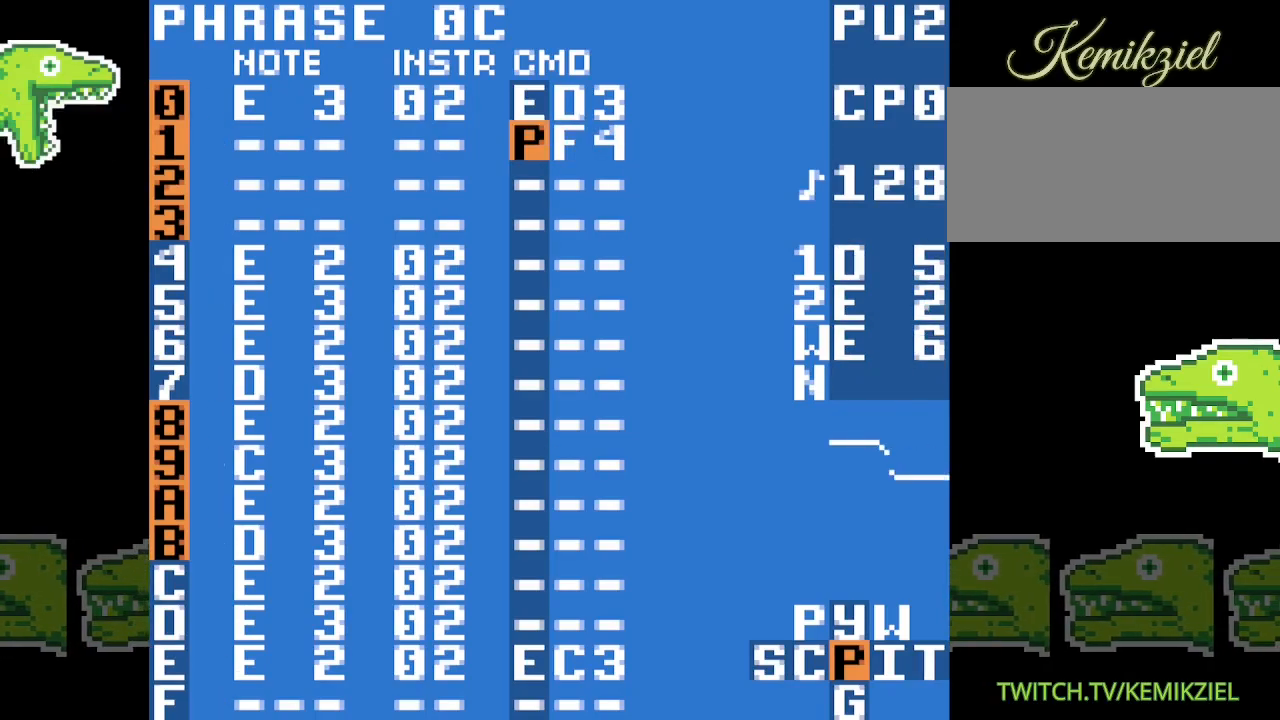
{"buttons": [], "events": []}
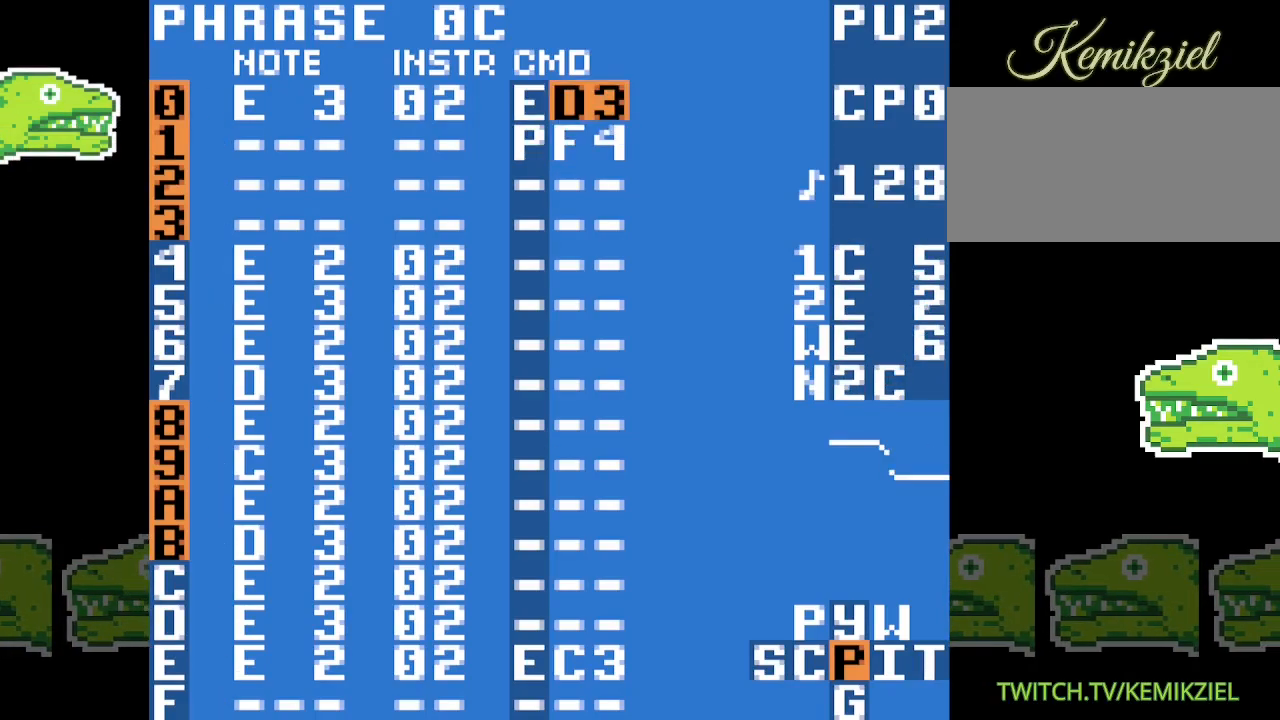
{"buttons": [], "events": [[100, "A", "down"], [317, "A", "up"]]}
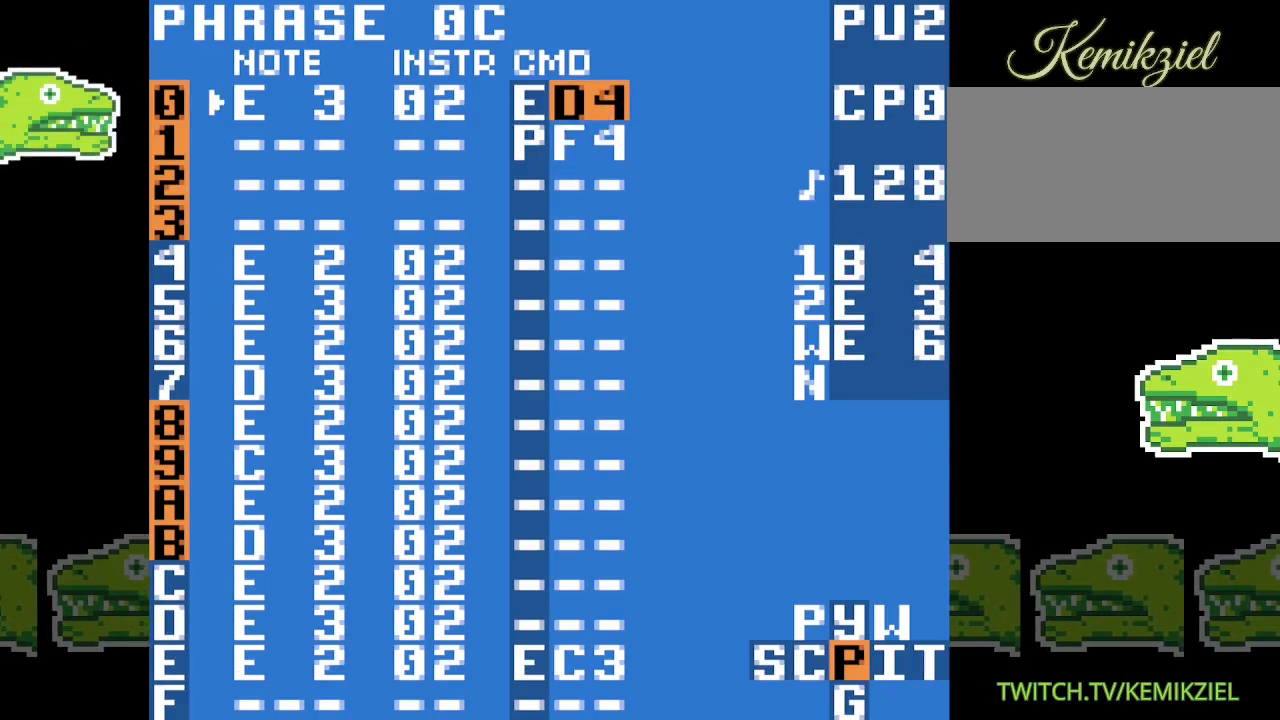
{"buttons": ["A"], "events": [[183, "A", "down"]]}
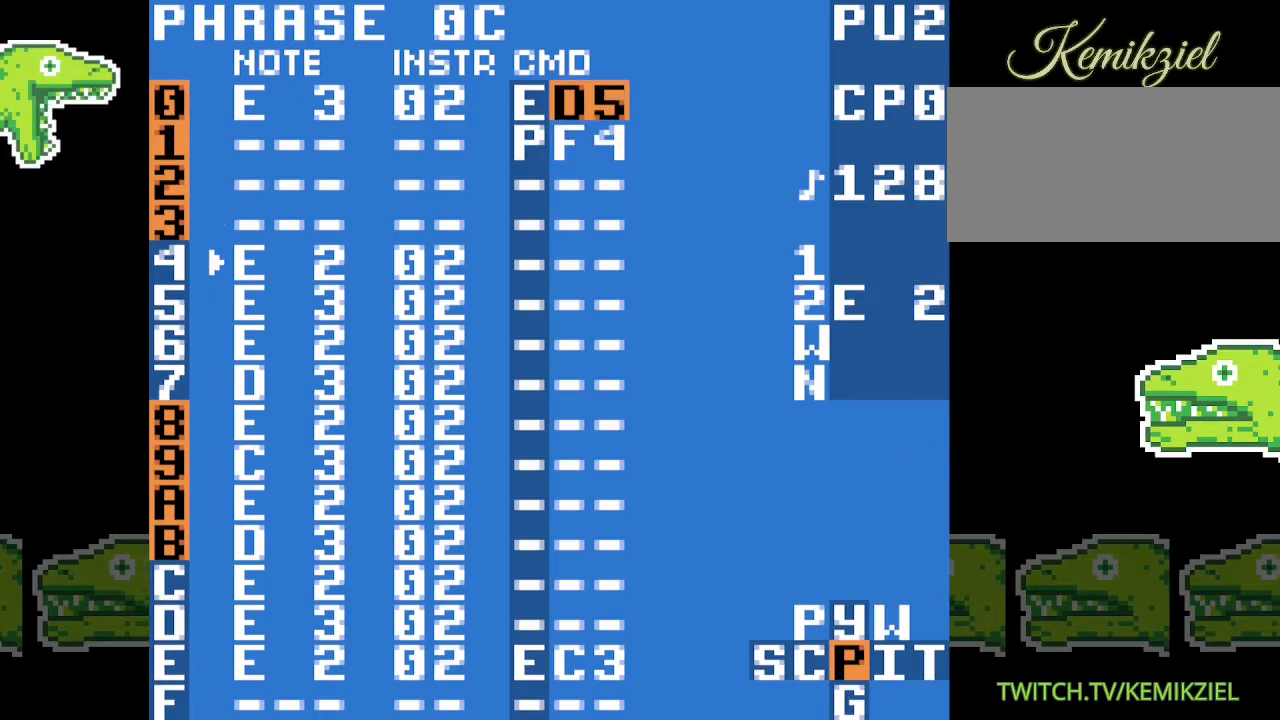
{"buttons": [], "events": [[233, "A", "up"]]}